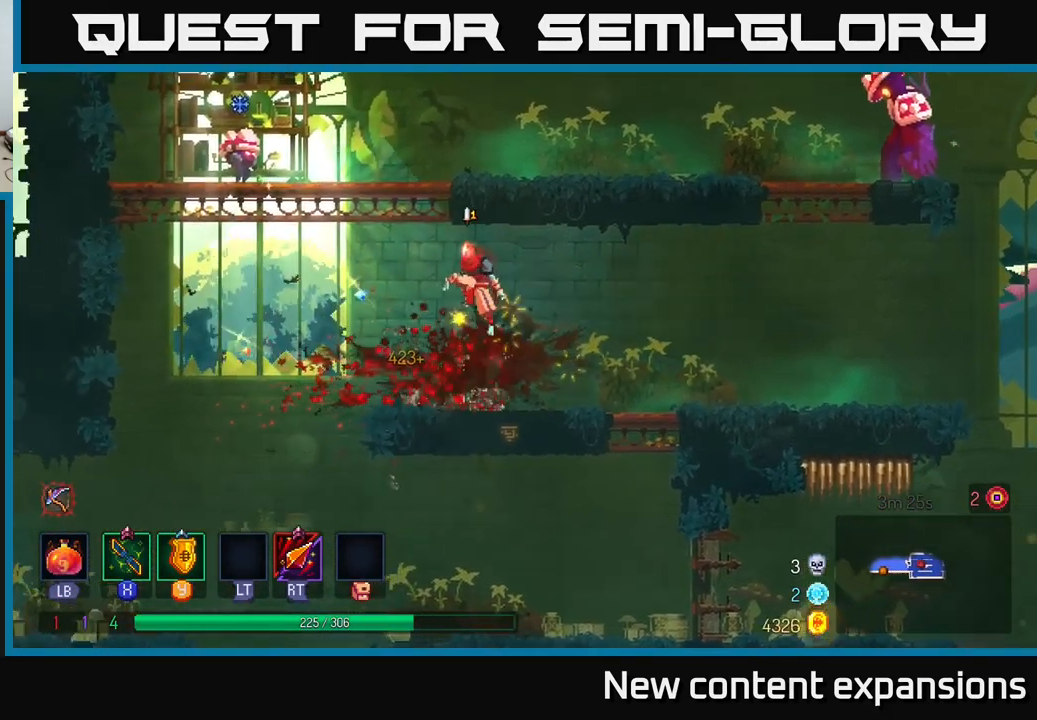
Gameplay with a controller (Xbox layout); each line is a JSON object with the inputs held at the frame after it. "events" lists button and stick changes between this image and that frame as [ms after this image, input, new state], when the widget could be followed in between.
{"buttons": [], "left_stick": "left", "right_stick": "center", "events": [[83, "A", "down"], [200, "left_stick", "up"], [267, "A", "up"], [267, "left_stick", "right"], [350, "X", "down"], [383, "left_stick", "left"], [450, "X", "up"]]}
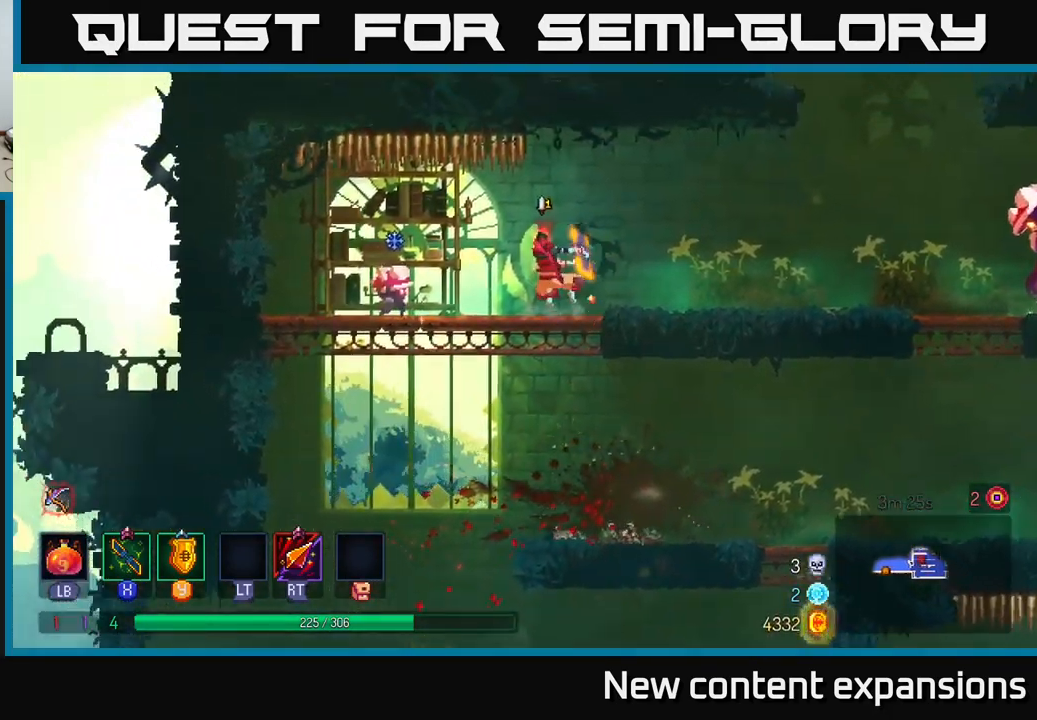
{"buttons": ["X"], "left_stick": "left", "right_stick": "center", "events": [[433, "X", "down"]]}
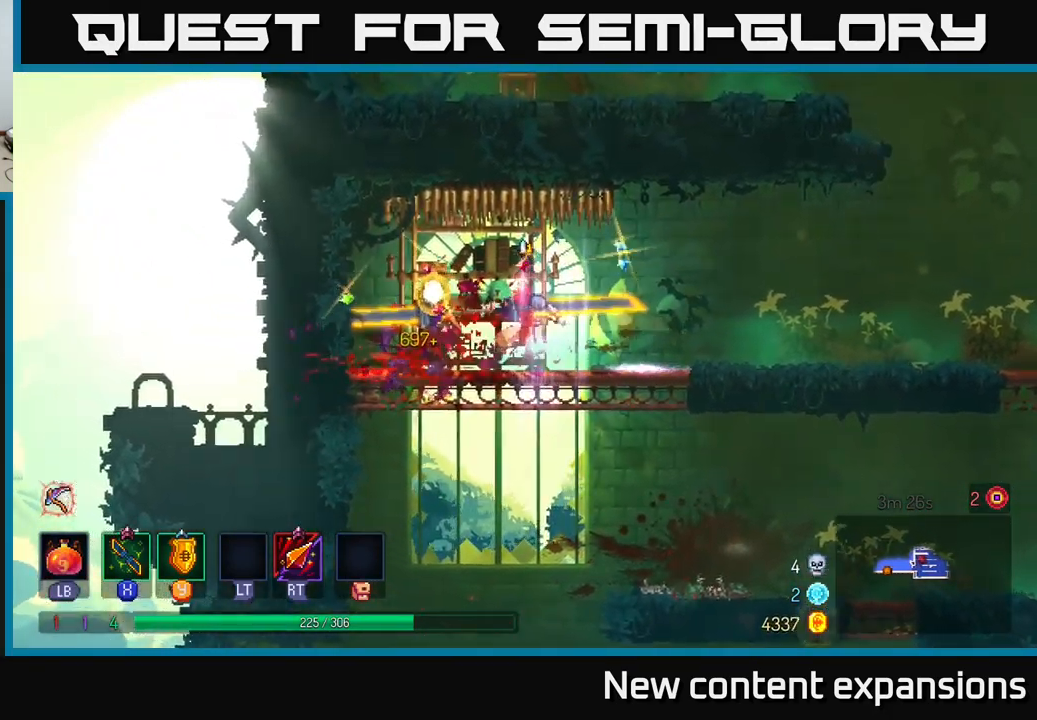
{"buttons": ["B"], "left_stick": "right", "right_stick": "center", "events": [[17, "X", "up"], [117, "left_stick", "center"], [167, "left_stick", "right"], [417, "B", "down"]]}
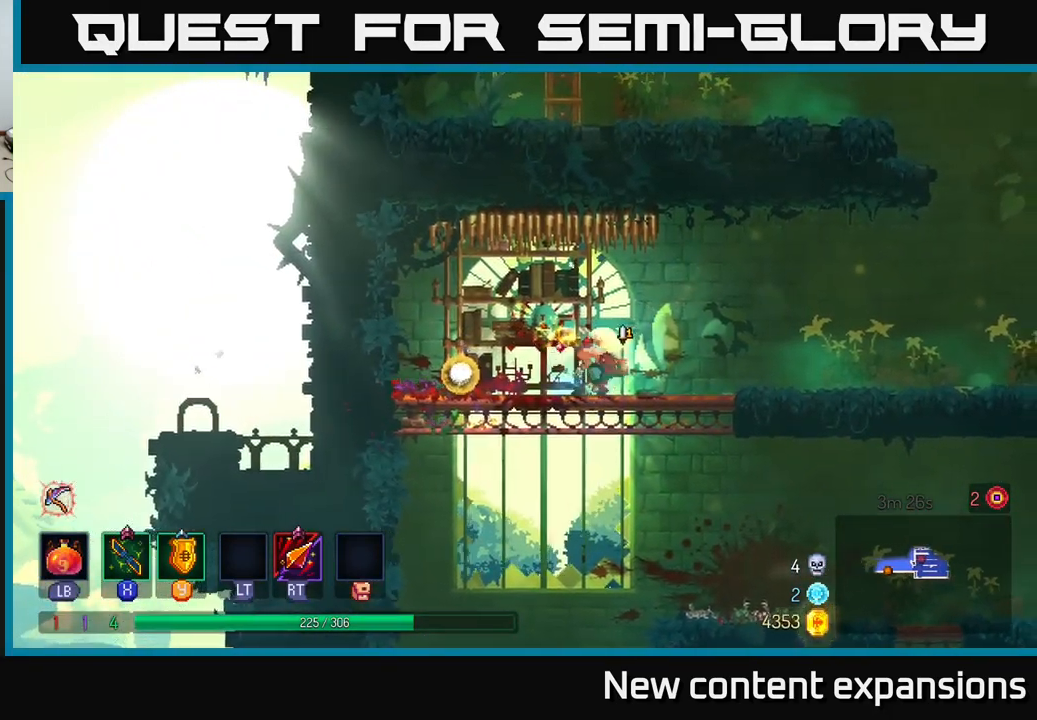
{"buttons": ["X"], "left_stick": "right", "right_stick": "center", "events": [[17, "B", "up"], [483, "X", "down"]]}
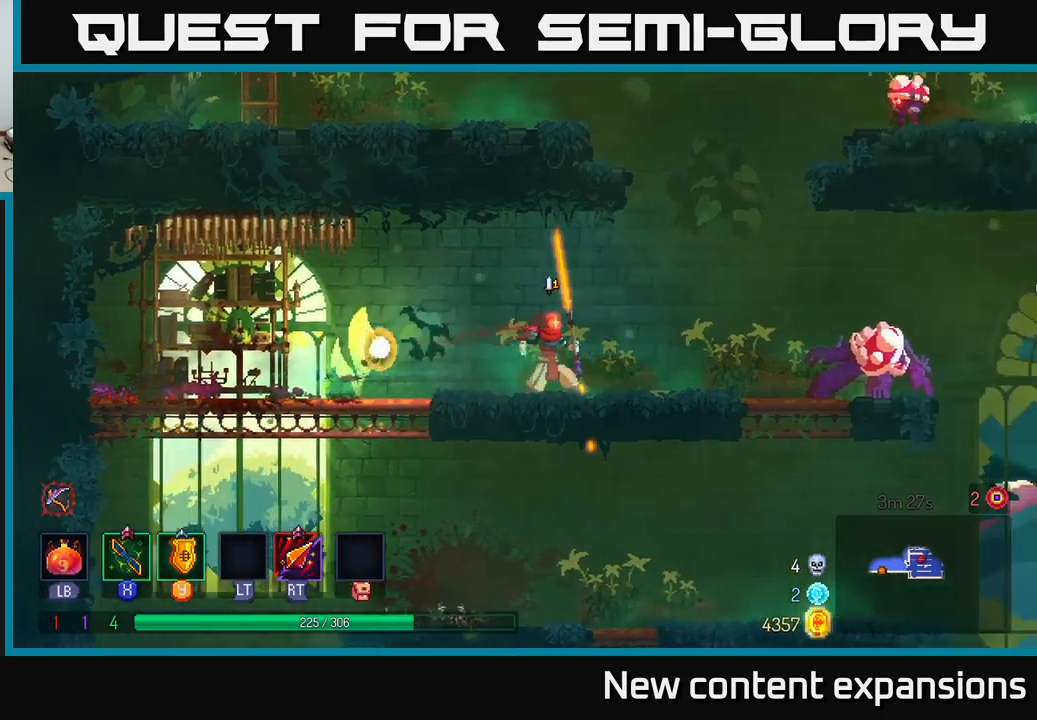
{"buttons": ["B"], "left_stick": "right", "right_stick": "center", "events": [[33, "X", "up"], [500, "B", "down"]]}
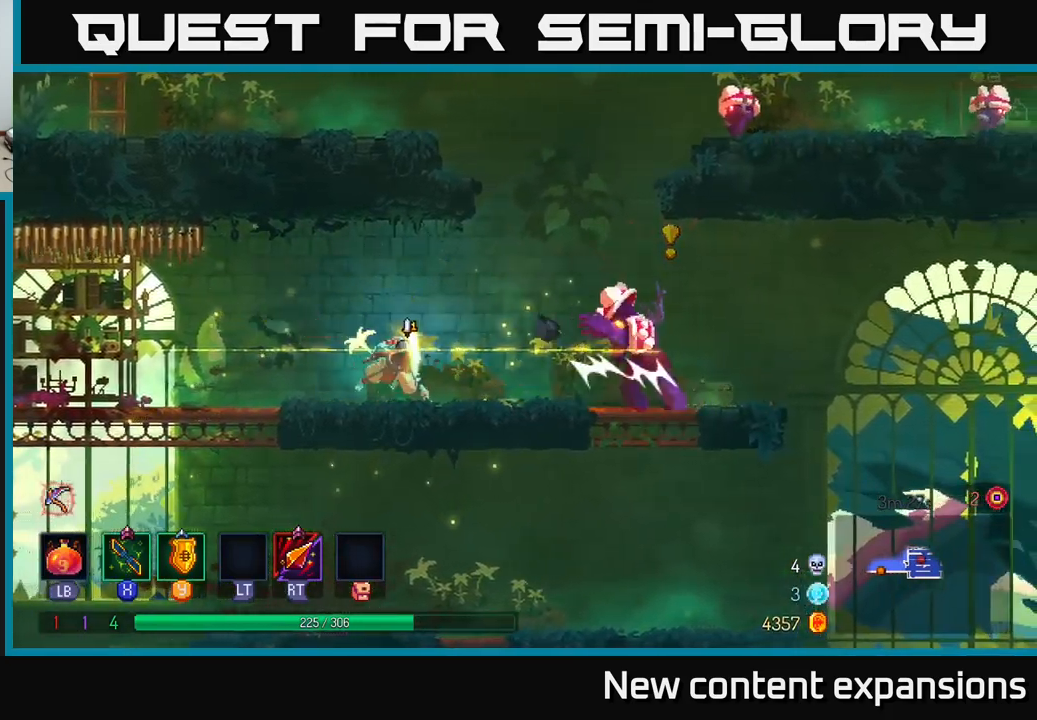
{"buttons": ["X"], "left_stick": "right", "right_stick": "center", "events": [[100, "B", "up"], [183, "B", "down"], [250, "B", "up"], [283, "B", "down"], [367, "B", "up"], [467, "X", "down"]]}
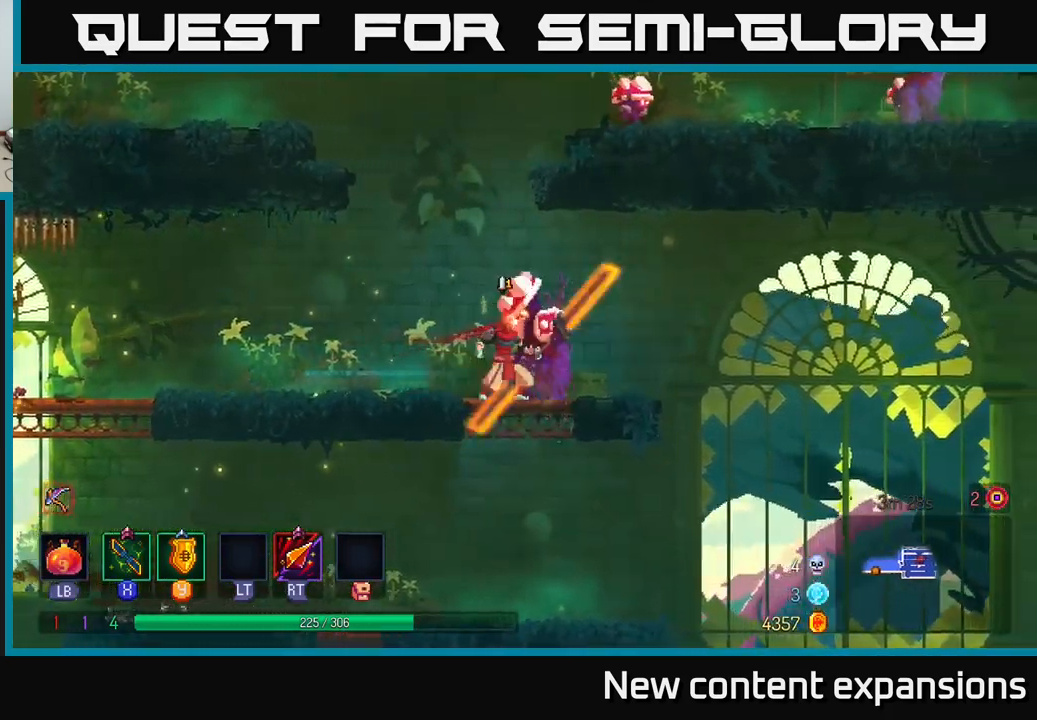
{"buttons": [], "left_stick": "center", "right_stick": "center", "events": [[50, "left_stick", "center"], [67, "X", "up"]]}
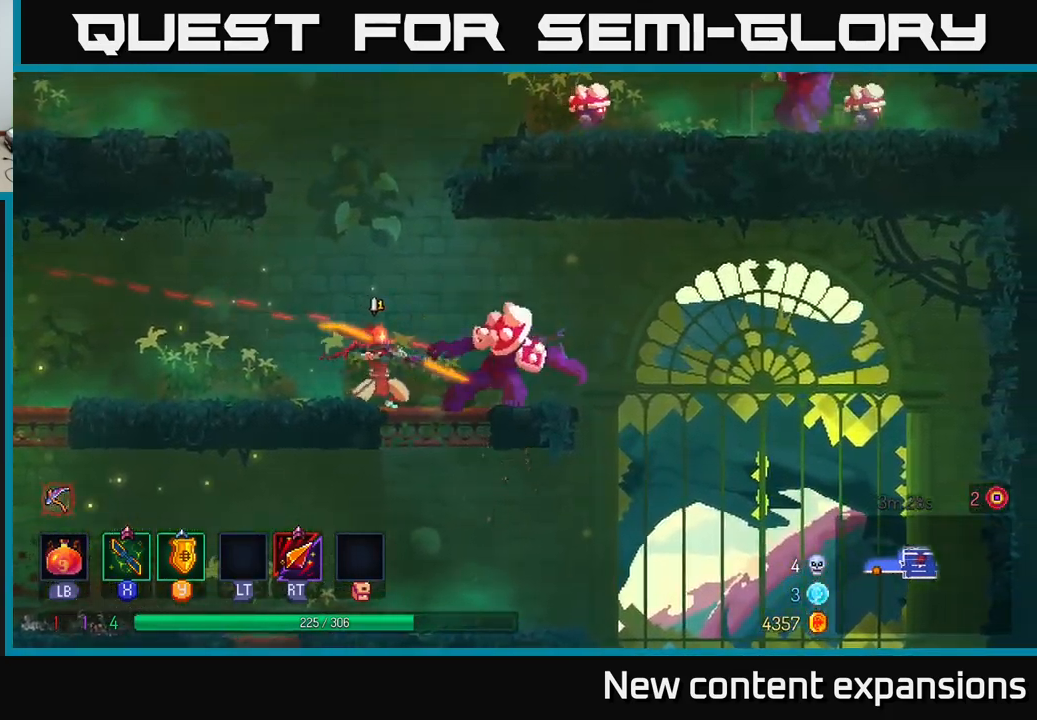
{"buttons": [], "left_stick": "center", "right_stick": "center", "events": [[133, "X", "down"], [183, "left_stick", "right"], [250, "X", "up"], [367, "left_stick", "center"]]}
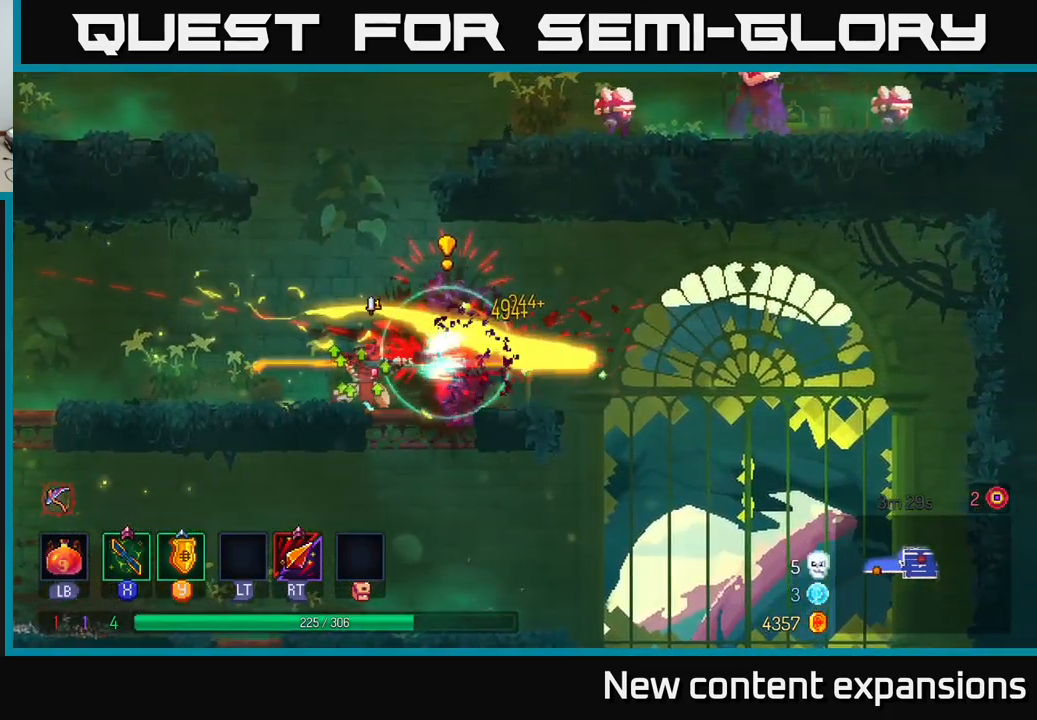
{"buttons": [], "left_stick": "right", "right_stick": "center", "events": [[50, "B", "down"], [50, "left_stick", "left"], [133, "B", "up"], [267, "B", "down"], [333, "B", "up"], [450, "left_stick", "right"]]}
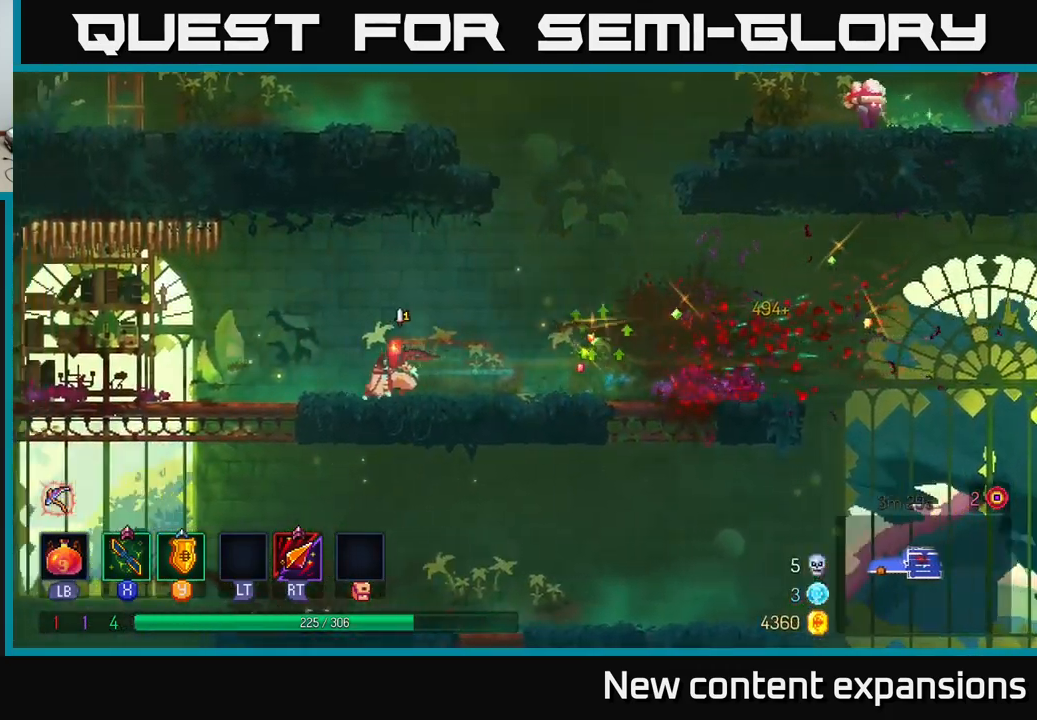
{"buttons": [], "left_stick": "right", "right_stick": "center", "events": []}
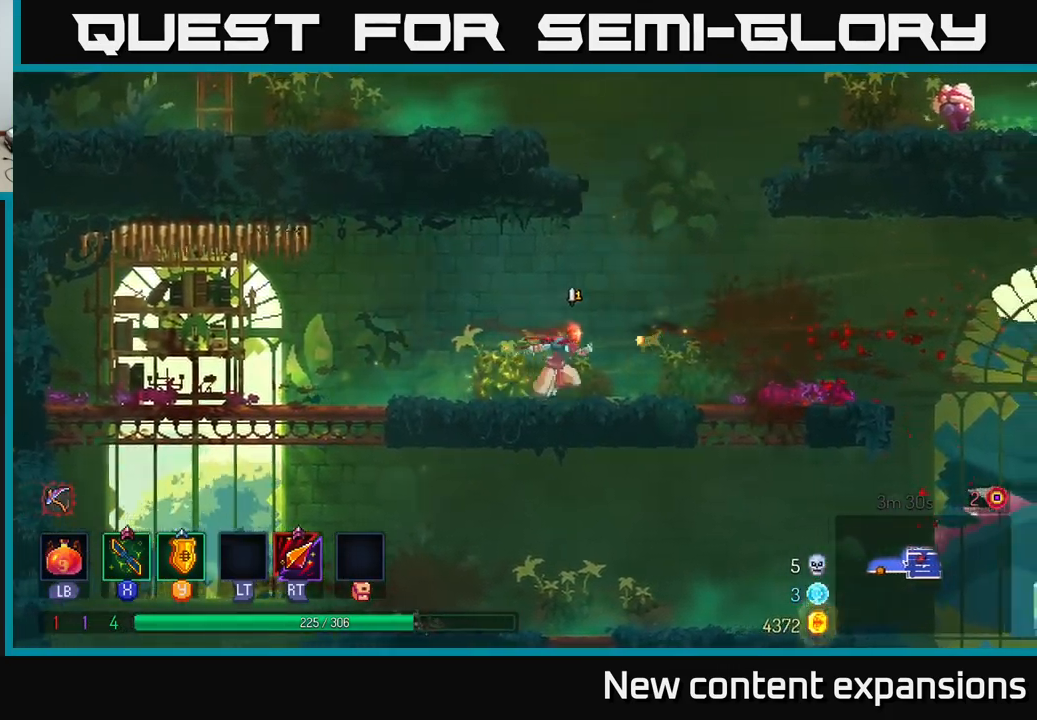
{"buttons": ["A"], "left_stick": "right", "right_stick": "center", "events": [[50, "A", "down"], [183, "A", "up"], [300, "A", "down"]]}
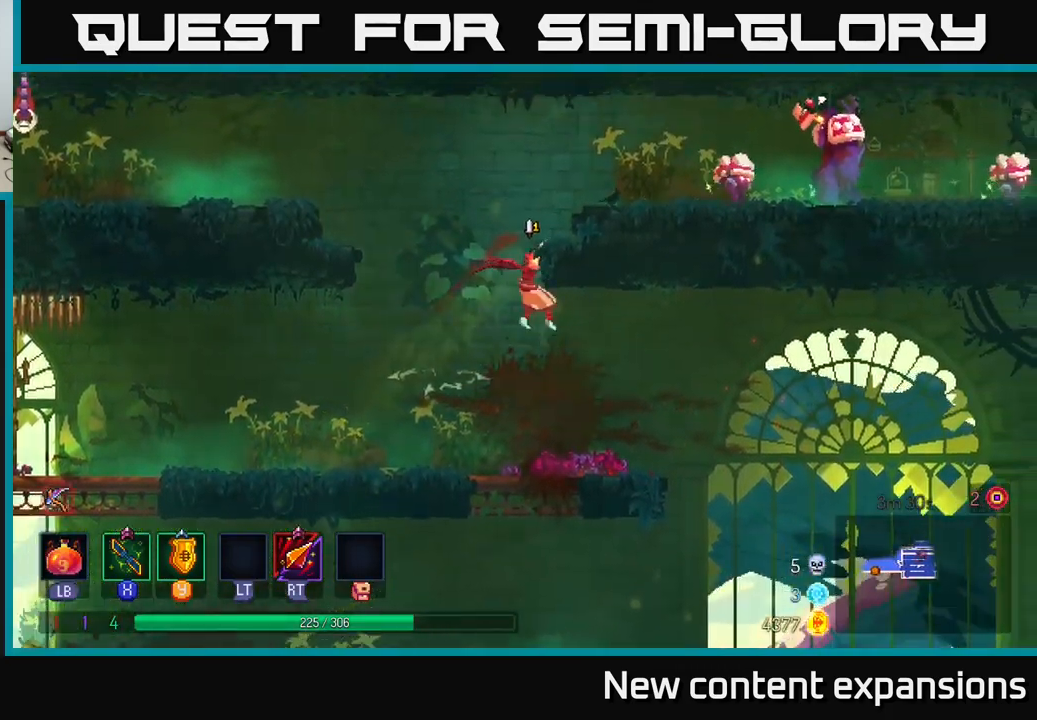
{"buttons": [], "left_stick": "right", "right_stick": "center", "events": [[33, "A", "up"], [150, "A", "down"], [267, "X", "down"], [283, "A", "up"], [367, "X", "up"]]}
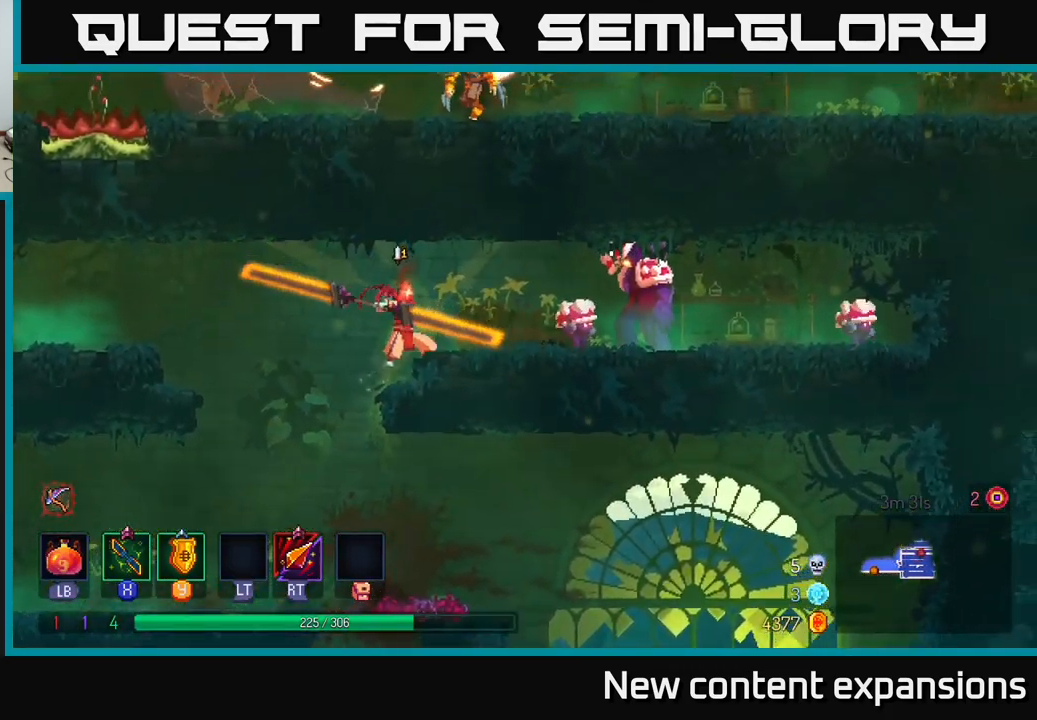
{"buttons": ["X"], "left_stick": "right", "right_stick": "center", "events": [[500, "X", "down"]]}
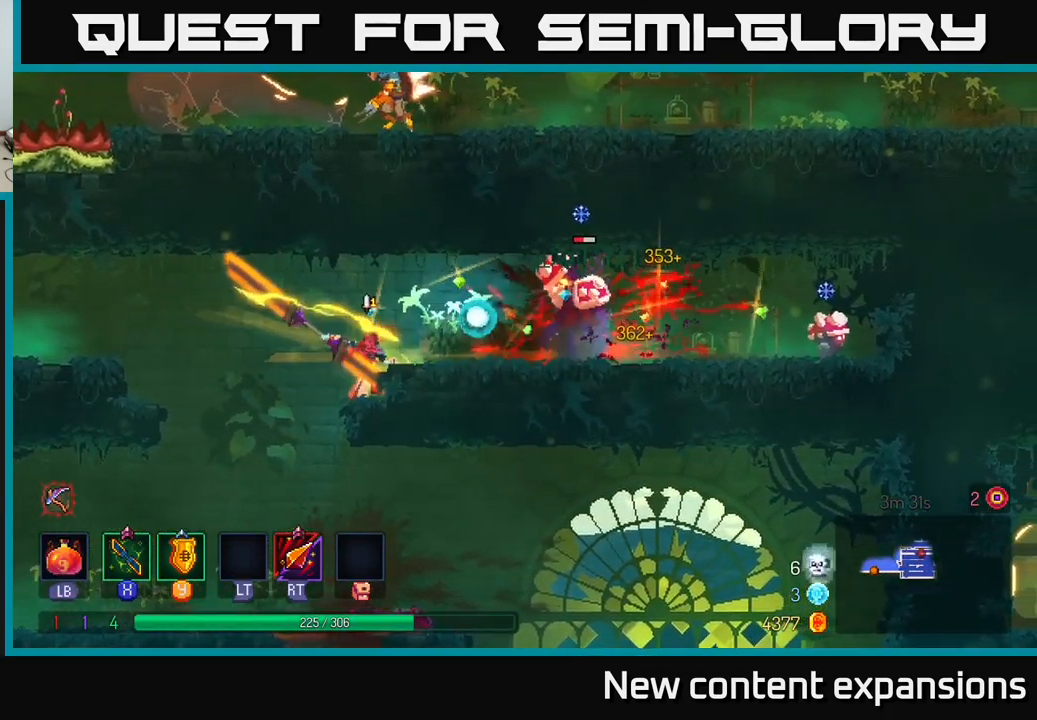
{"buttons": [], "left_stick": "right", "right_stick": "center", "events": [[150, "X", "up"]]}
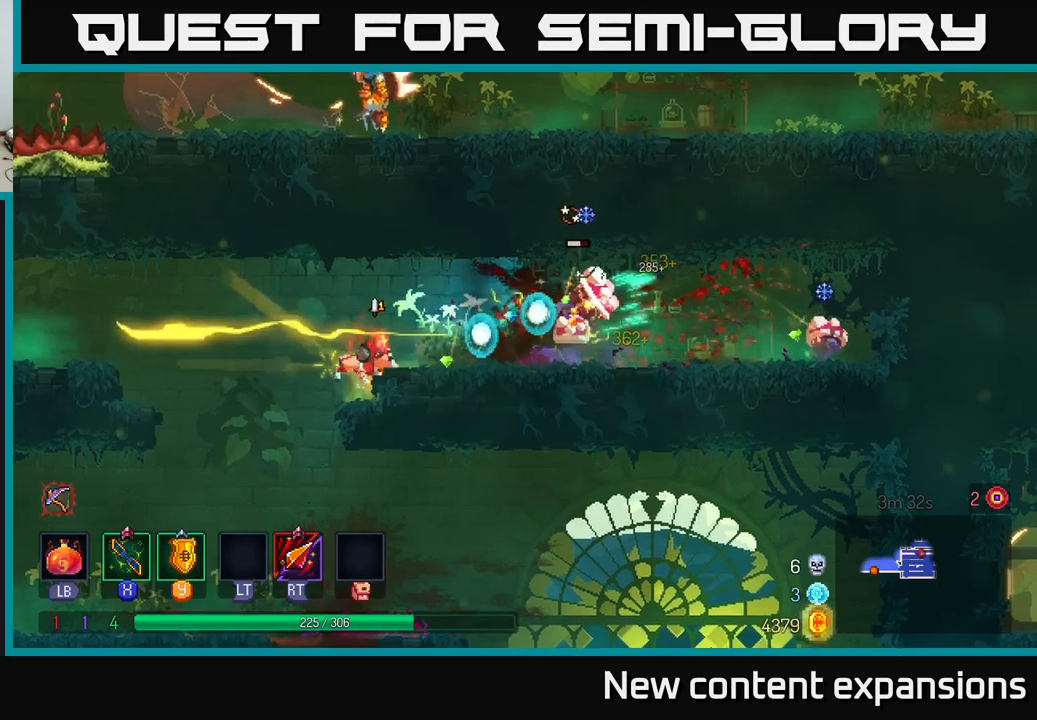
{"buttons": [], "left_stick": "right", "right_stick": "center", "events": [[67, "A", "down"], [184, "A", "up"], [300, "B", "down"], [384, "B", "up"]]}
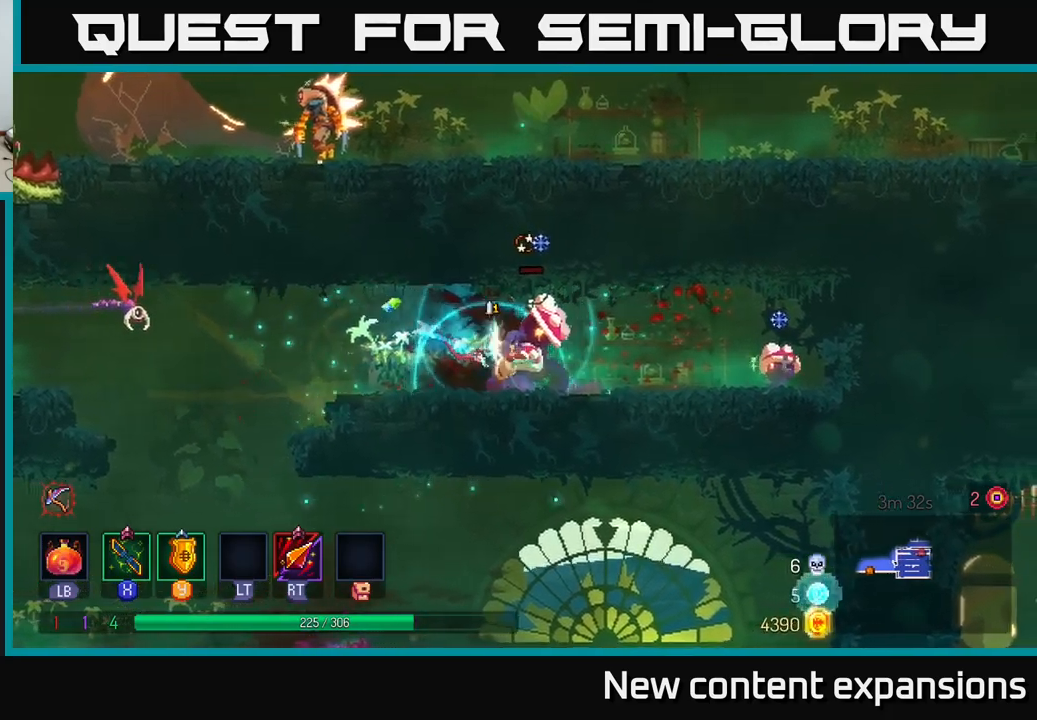
{"buttons": [], "left_stick": "right", "right_stick": "center", "events": [[50, "X", "down"], [100, "X", "up"]]}
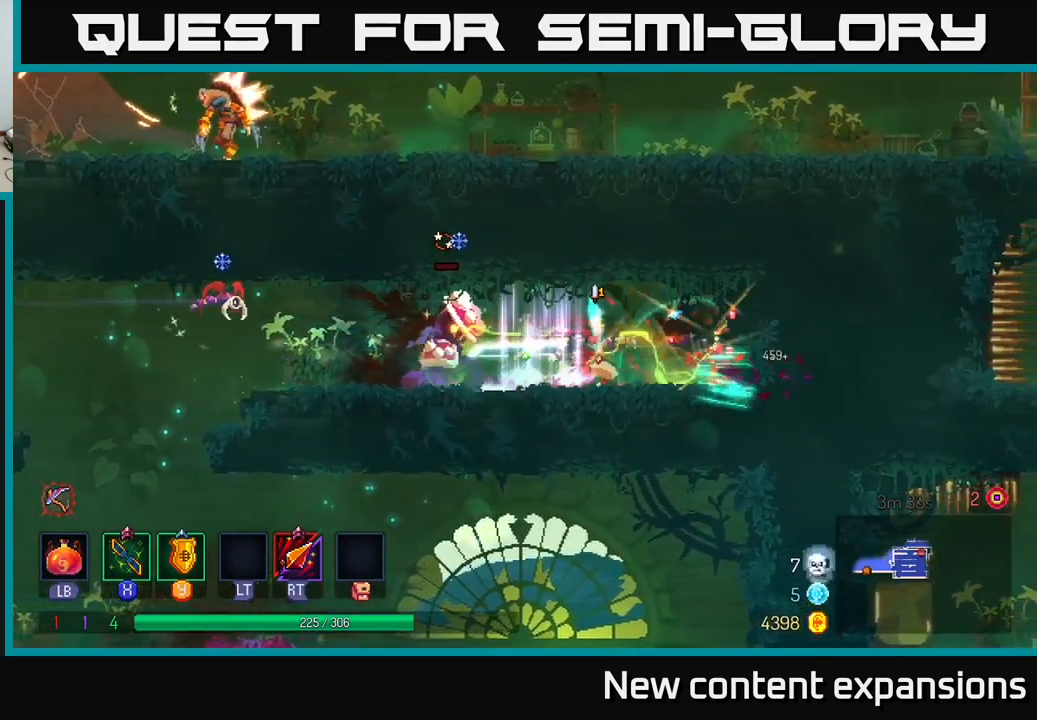
{"buttons": [], "left_stick": "left", "right_stick": "center", "events": [[117, "left_stick", "left"], [134, "X", "down"], [200, "X", "up"]]}
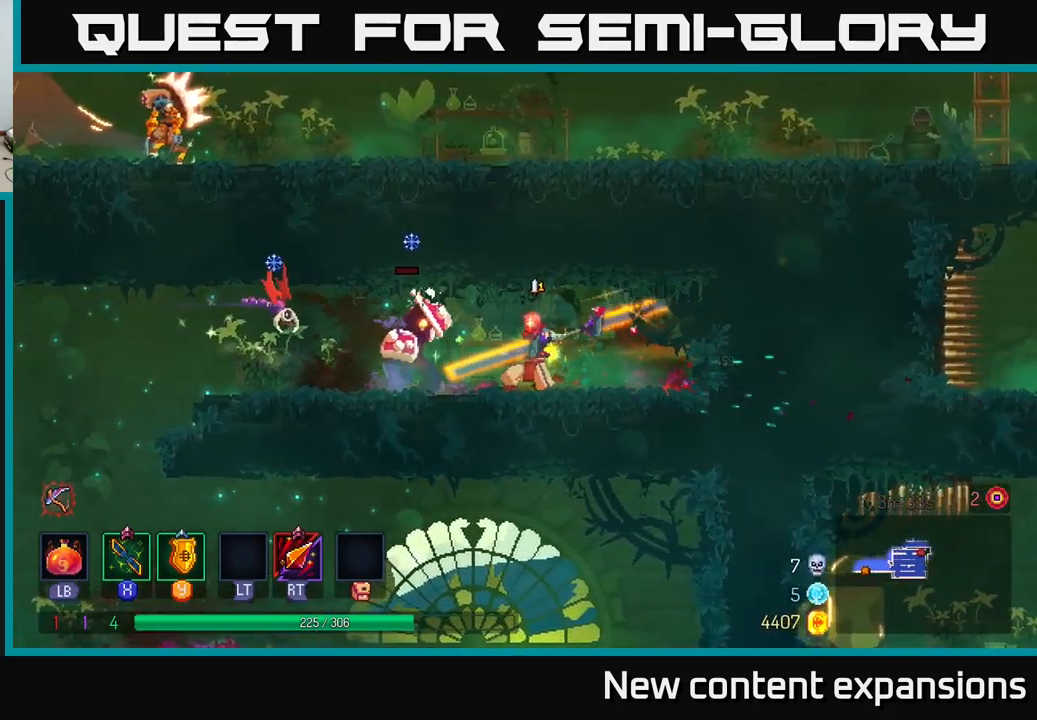
{"buttons": [], "left_stick": "left", "right_stick": "center", "events": []}
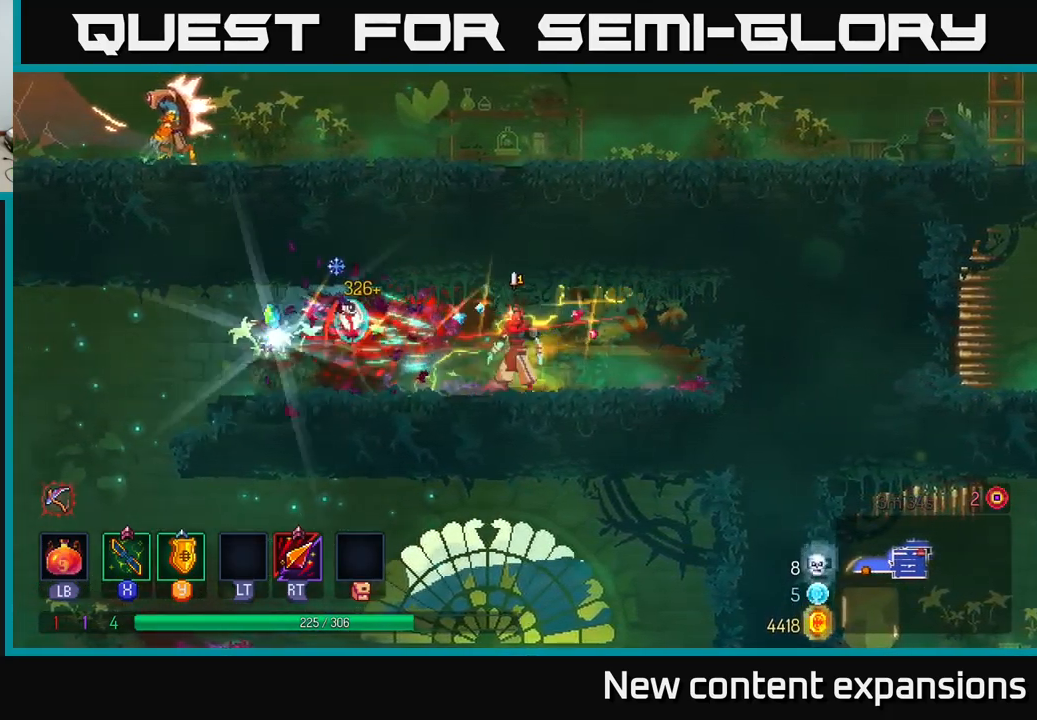
{"buttons": [], "left_stick": "left", "right_stick": "center", "events": [[350, "B", "down"], [467, "B", "up"]]}
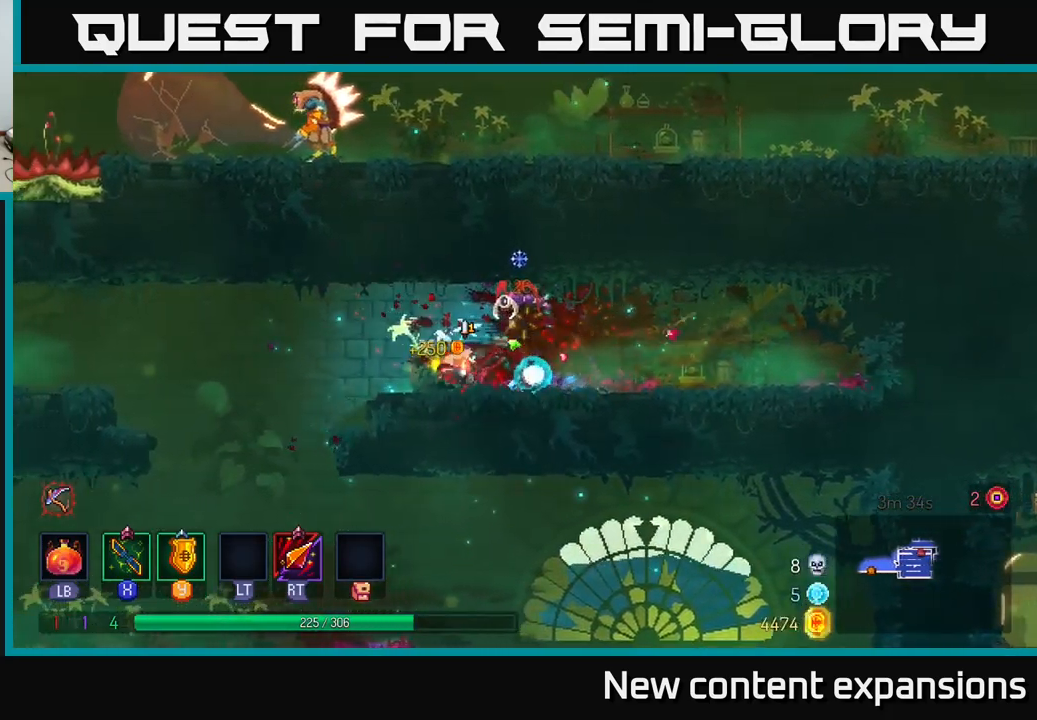
{"buttons": [], "left_stick": "up-right", "right_stick": "center", "events": [[50, "left_stick", "right"], [67, "X", "down"], [117, "X", "up"], [250, "left_stick", "up-right"]]}
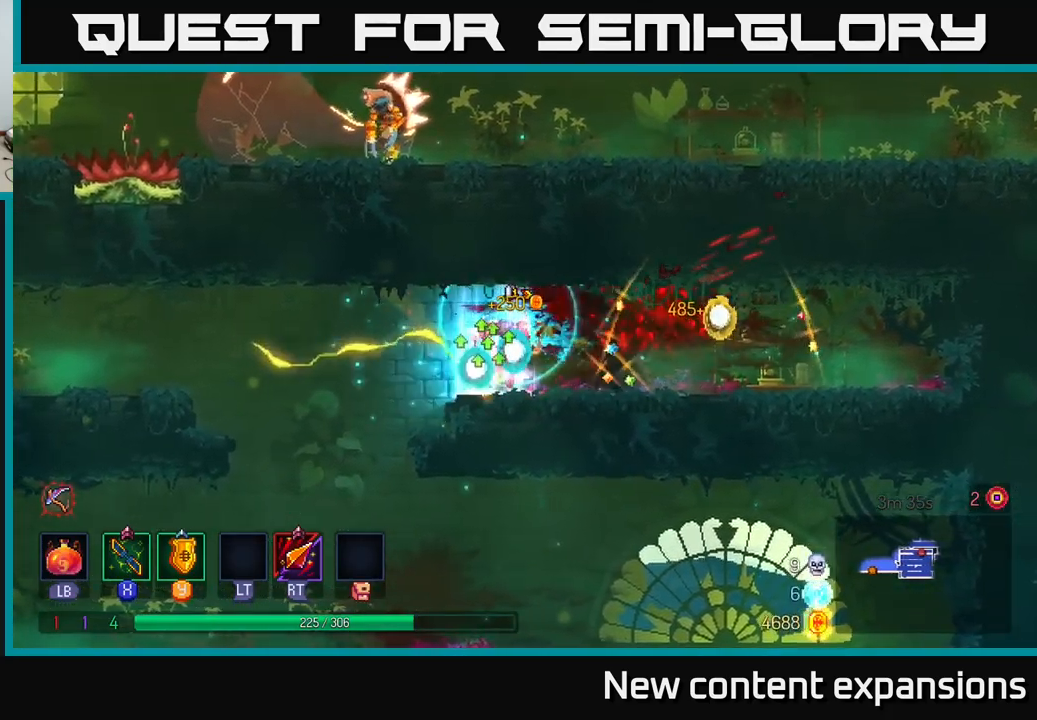
{"buttons": [], "left_stick": "left", "right_stick": "center", "events": [[100, "left_stick", "center"], [167, "left_stick", "left"]]}
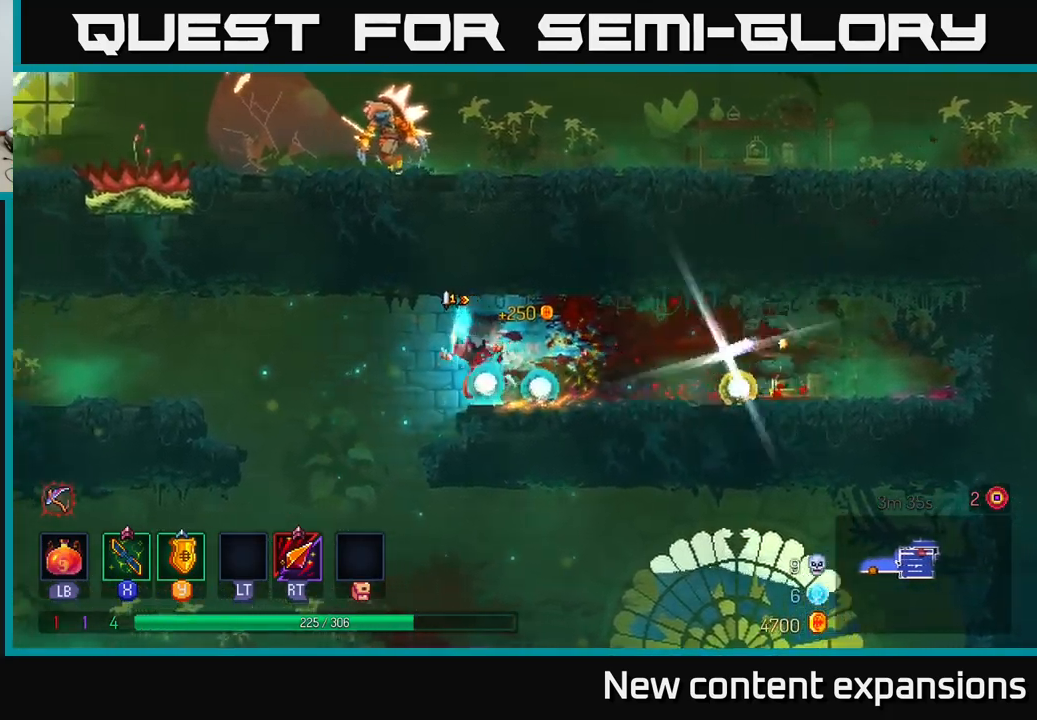
{"buttons": [], "left_stick": "left", "right_stick": "center", "events": [[34, "A", "down"], [117, "A", "up"], [367, "A", "down"], [484, "A", "up"]]}
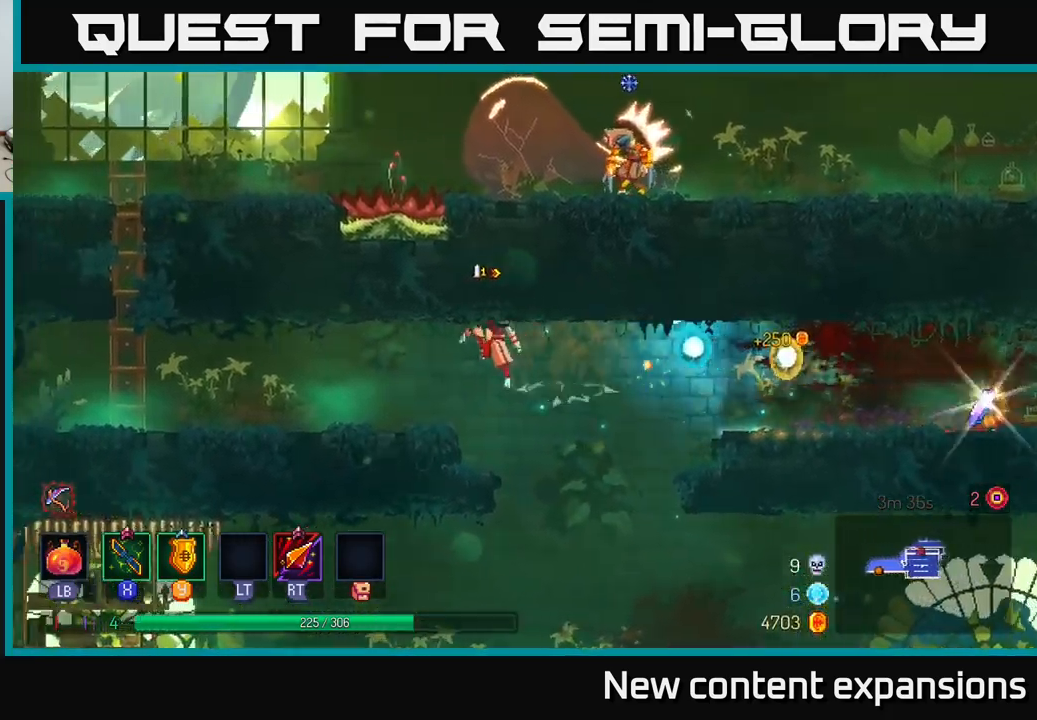
{"buttons": [], "left_stick": "right", "right_stick": "center", "events": [[100, "B", "down"], [200, "B", "up"], [267, "left_stick", "right"]]}
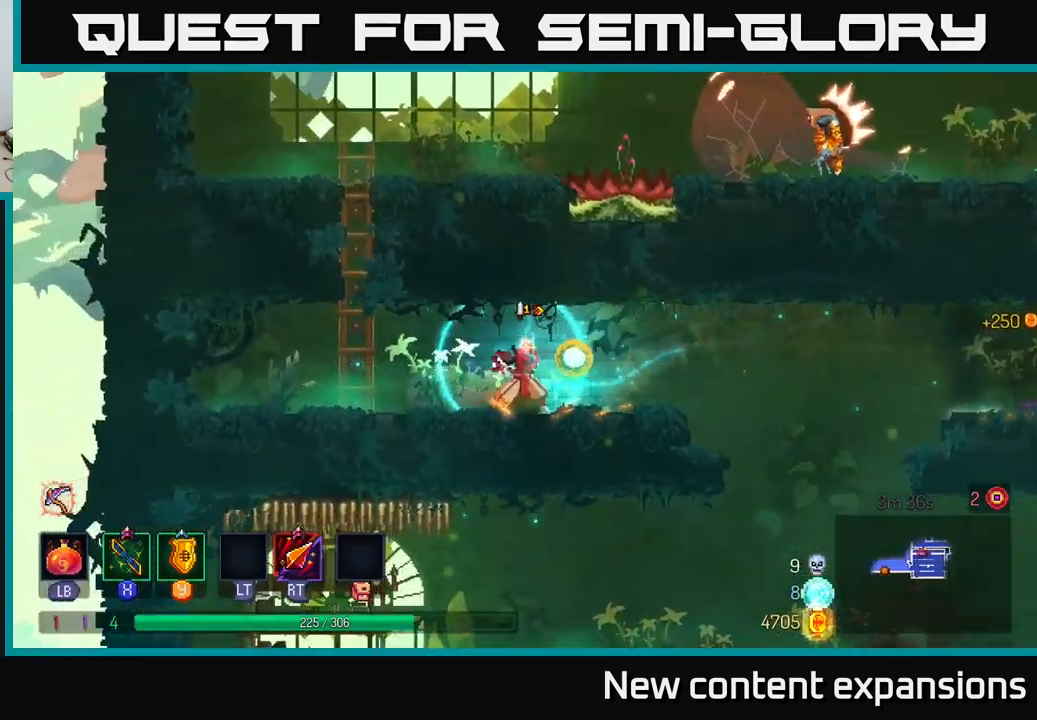
{"buttons": ["A"], "left_stick": "right", "right_stick": "center", "events": [[401, "A", "down"]]}
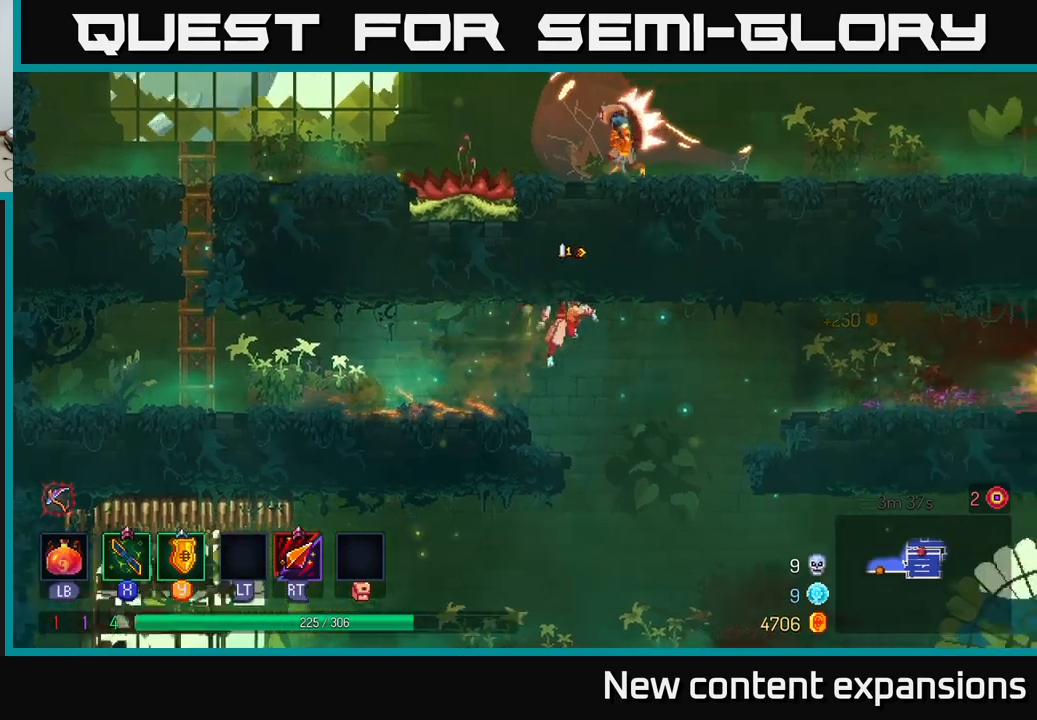
{"buttons": ["B"], "left_stick": "right", "right_stick": "center", "events": [[33, "A", "up"], [200, "A", "down"], [333, "A", "up"], [400, "B", "down"]]}
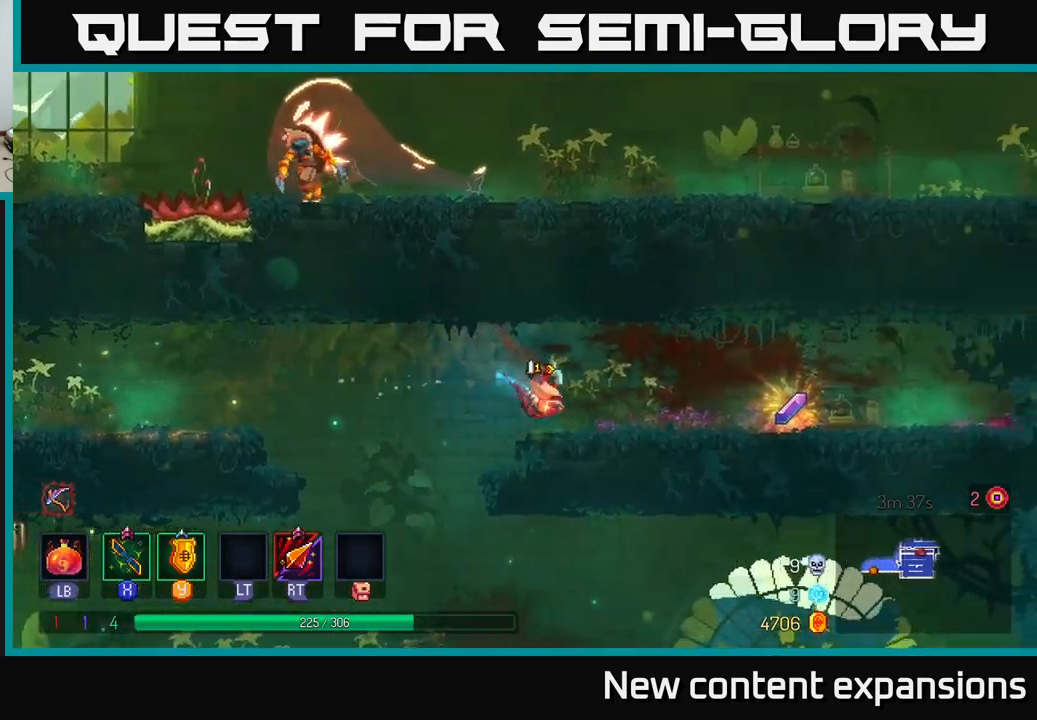
{"buttons": [], "left_stick": "up-left", "right_stick": "center", "events": [[67, "B", "up"], [400, "R1", "down"], [417, "left_stick", "up-left"], [500, "R1", "up"]]}